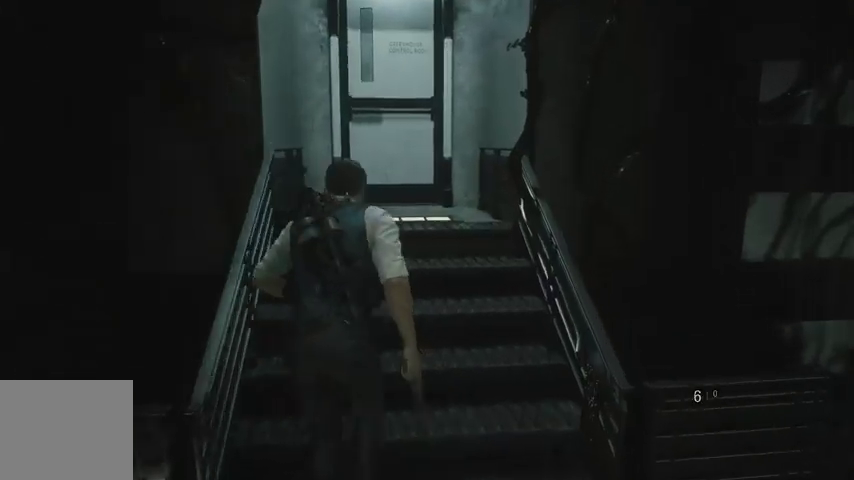
Gameplay with a controller (PlayStation layout); each line is a JSON object with the inputs held at the frame after it. "events" lists button and stick changes between this image and that frame as [ms after this image, input, new state], when the widget could be followed in between.
{"buttons": [], "left_stick": "up", "right_stick": "center", "events": []}
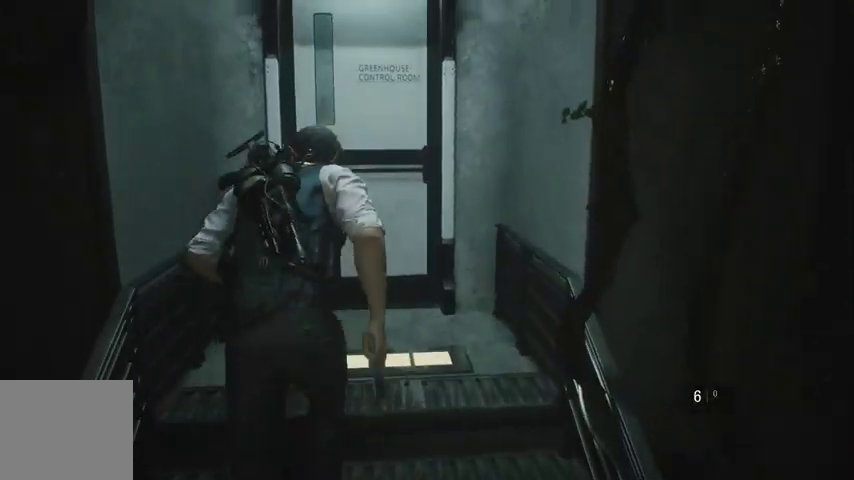
{"buttons": ["CROSS"], "left_stick": "up", "right_stick": "center", "events": [[100, "right_stick", "left"], [233, "right_stick", "center"], [367, "CROSS", "down"], [400, "CROSS", "up"], [467, "CROSS", "down"]]}
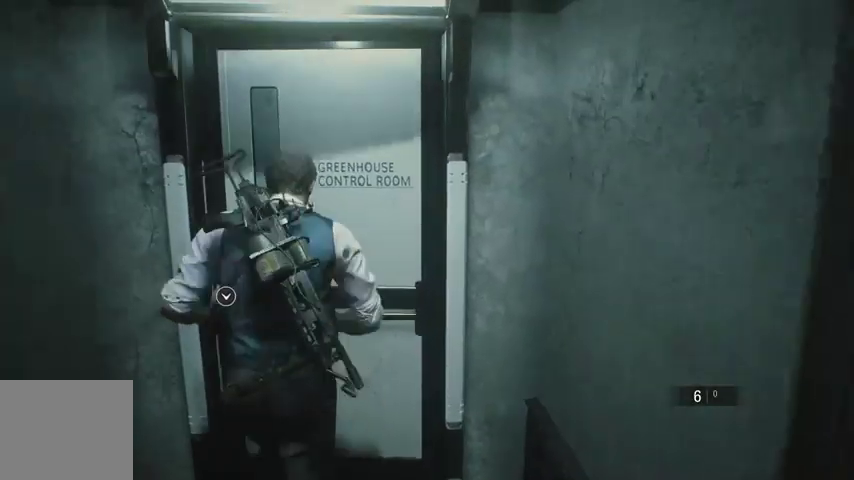
{"buttons": [], "left_stick": "up", "right_stick": "left", "events": [[33, "CROSS", "up"], [33, "left_stick", "up-left"], [133, "right_stick", "left"], [367, "left_stick", "up"]]}
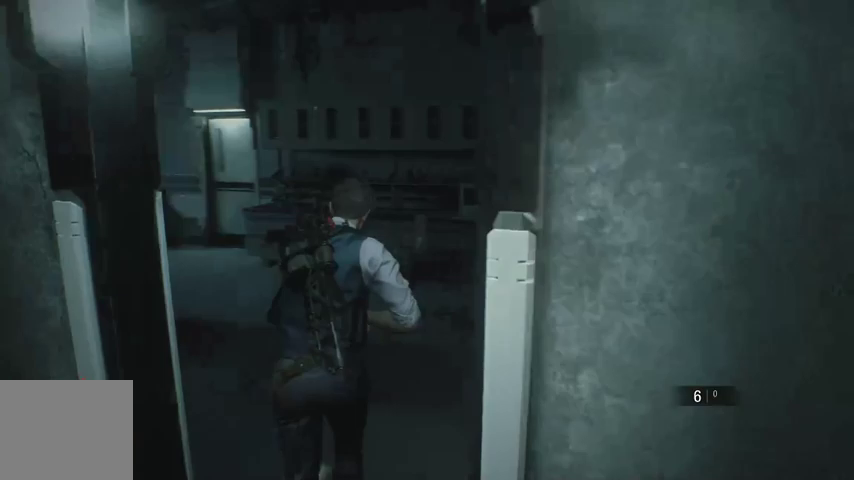
{"buttons": [], "left_stick": "up", "right_stick": "right", "events": [[133, "right_stick", "center"], [367, "right_stick", "right"]]}
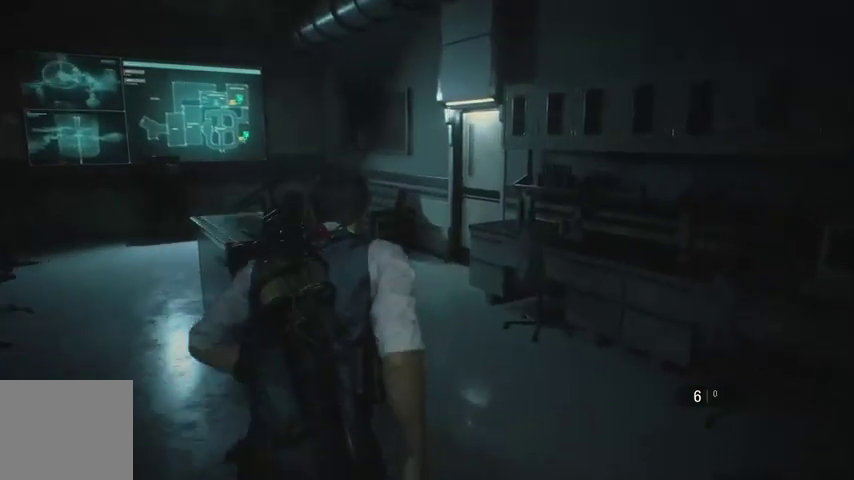
{"buttons": [], "left_stick": "up", "right_stick": "center", "events": [[33, "right_stick", "center"]]}
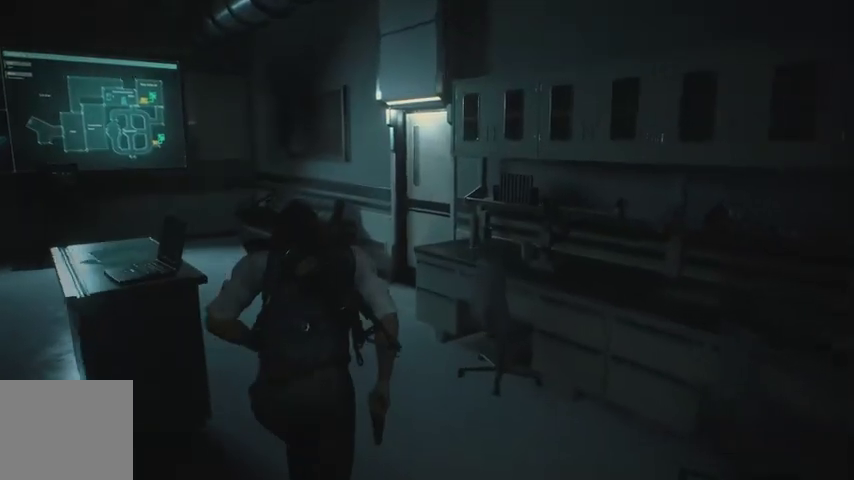
{"buttons": [], "left_stick": "up", "right_stick": "right", "events": [[367, "right_stick", "right"]]}
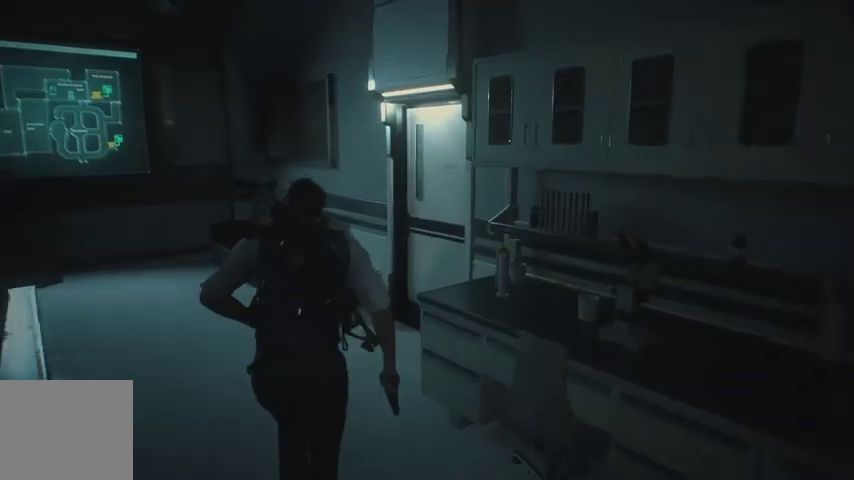
{"buttons": [], "left_stick": "up", "right_stick": "center", "events": [[200, "right_stick", "center"]]}
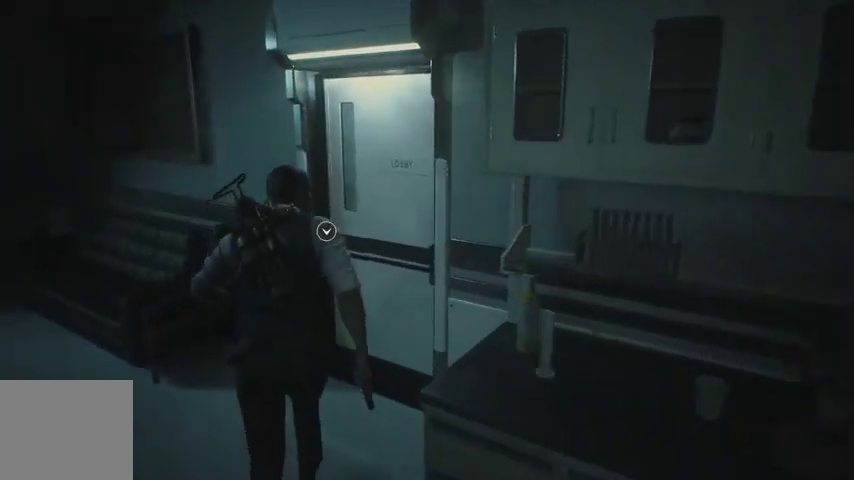
{"buttons": [], "left_stick": "up", "right_stick": "left", "events": [[133, "CROSS", "down"], [200, "CROSS", "up"], [267, "CROSS", "down"], [333, "CROSS", "up"], [433, "right_stick", "left"]]}
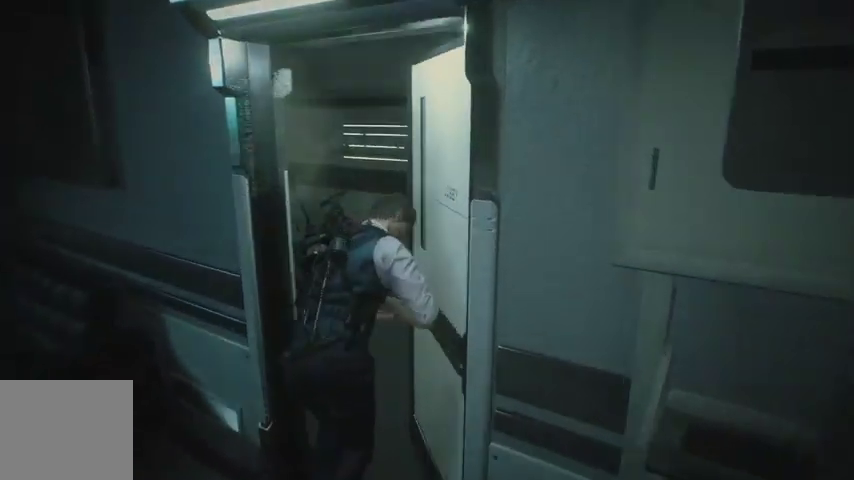
{"buttons": [], "left_stick": "up", "right_stick": "center", "events": [[467, "right_stick", "center"]]}
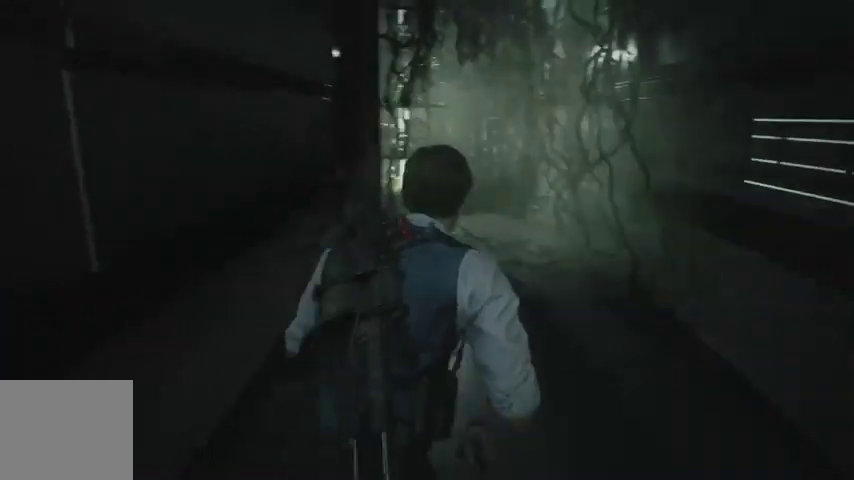
{"buttons": [], "left_stick": "up", "right_stick": "center", "events": [[167, "right_stick", "up-left"], [367, "right_stick", "center"]]}
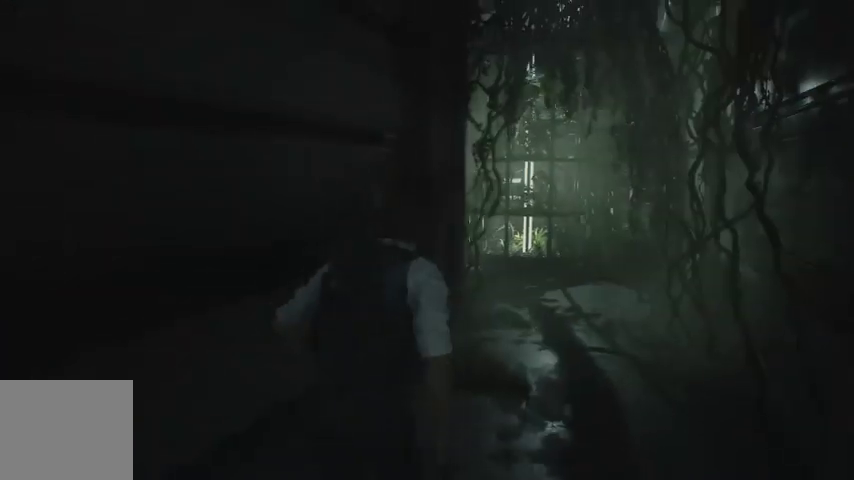
{"buttons": [], "left_stick": "up", "right_stick": "center", "events": [[200, "right_stick", "left"], [400, "right_stick", "center"]]}
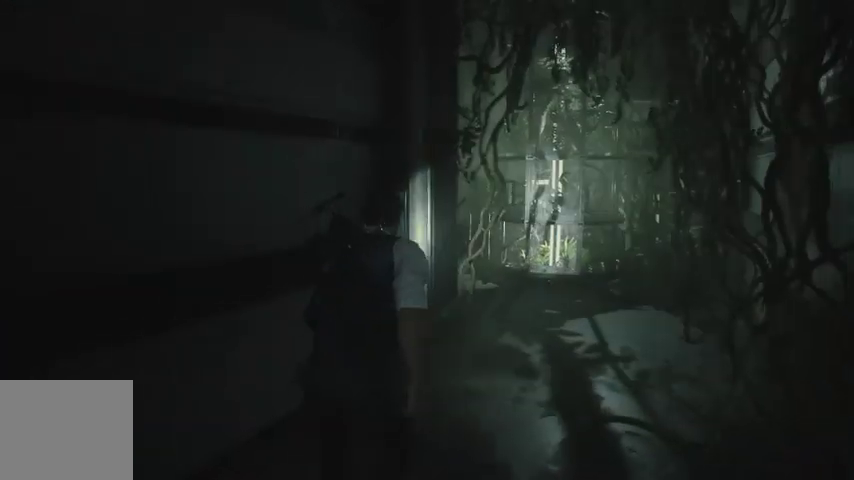
{"buttons": [], "left_stick": "up", "right_stick": "left", "events": [[67, "right_stick", "left"]]}
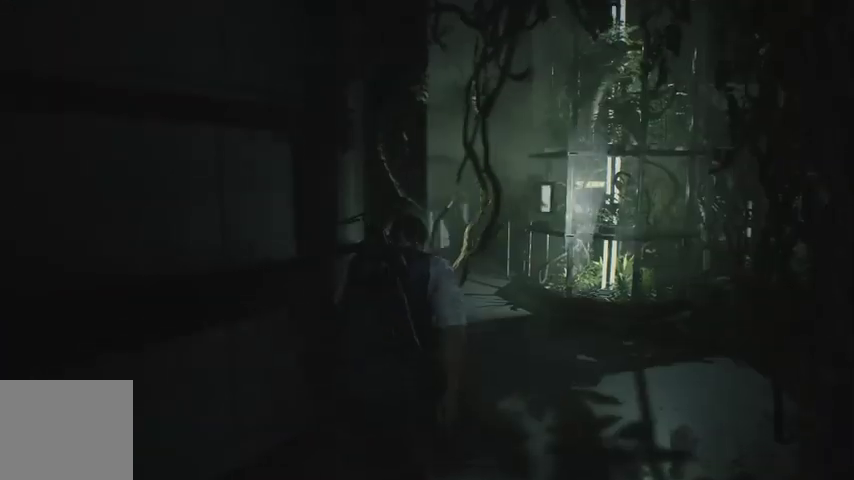
{"buttons": [], "left_stick": "up", "right_stick": "right", "events": [[300, "right_stick", "center"], [500, "right_stick", "right"]]}
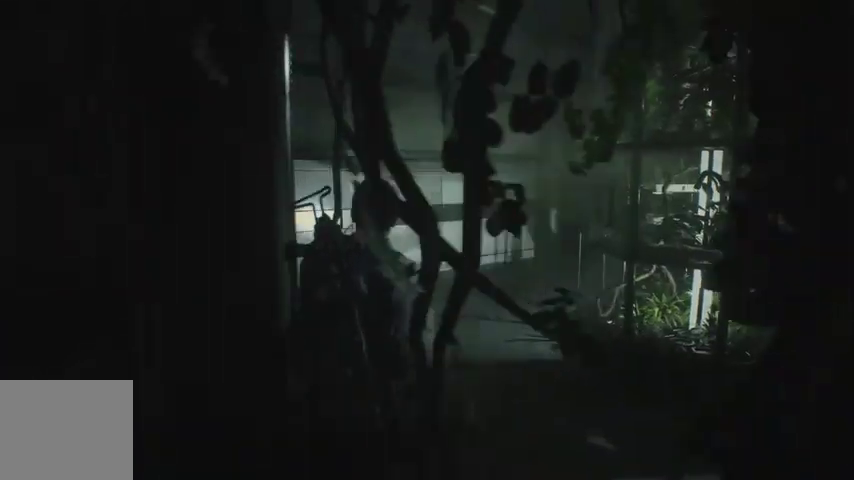
{"buttons": [], "left_stick": "up", "right_stick": "center", "events": [[433, "right_stick", "center"]]}
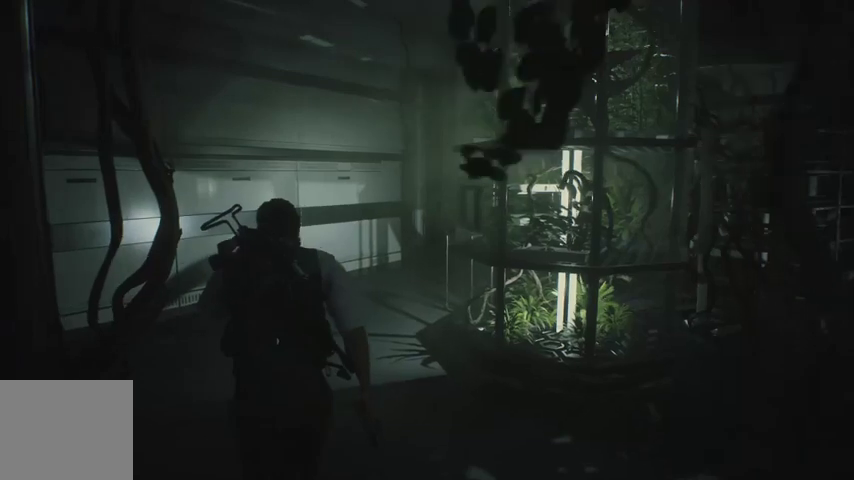
{"buttons": [], "left_stick": "up", "right_stick": "right", "events": [[33, "right_stick", "right"]]}
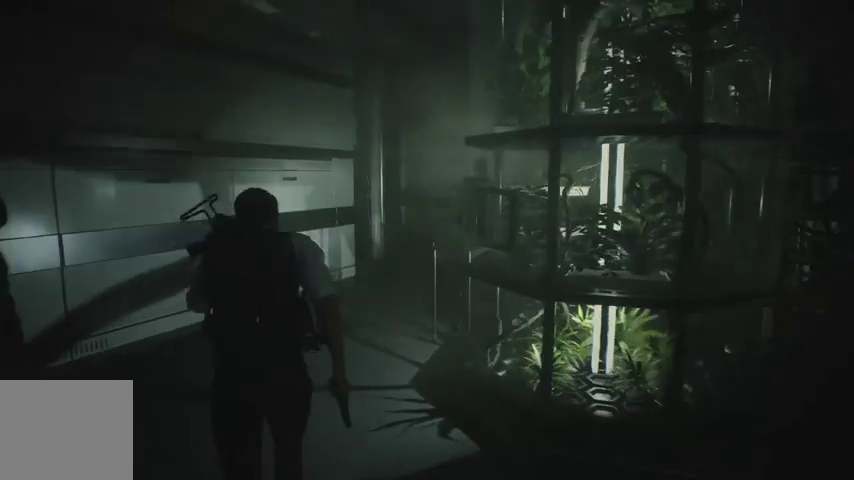
{"buttons": ["L2"], "left_stick": "up", "right_stick": "right", "events": [[467, "L2", "down"]]}
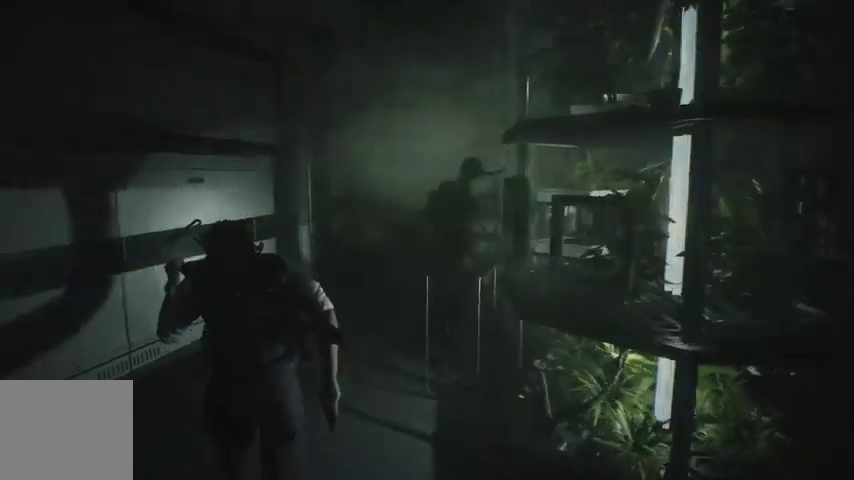
{"buttons": ["L2"], "left_stick": "up", "right_stick": "right", "events": []}
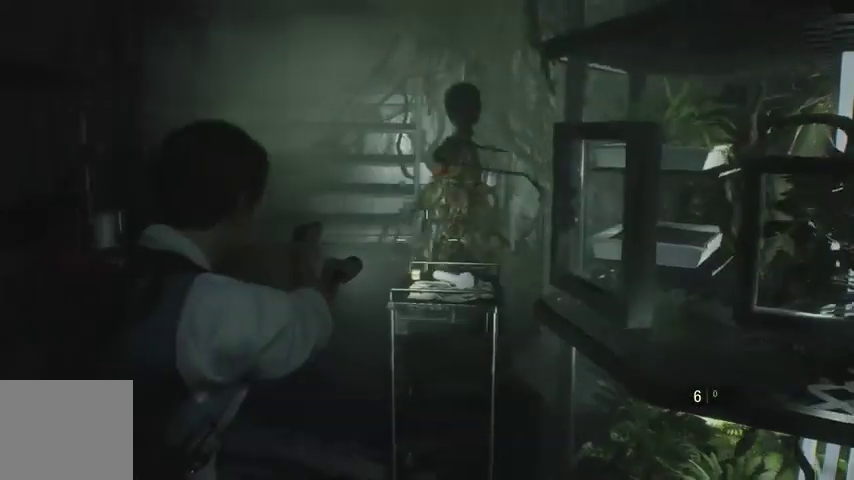
{"buttons": ["L2"], "left_stick": "up-left", "right_stick": "up-right", "events": [[200, "left_stick", "up-left"], [233, "right_stick", "up-right"]]}
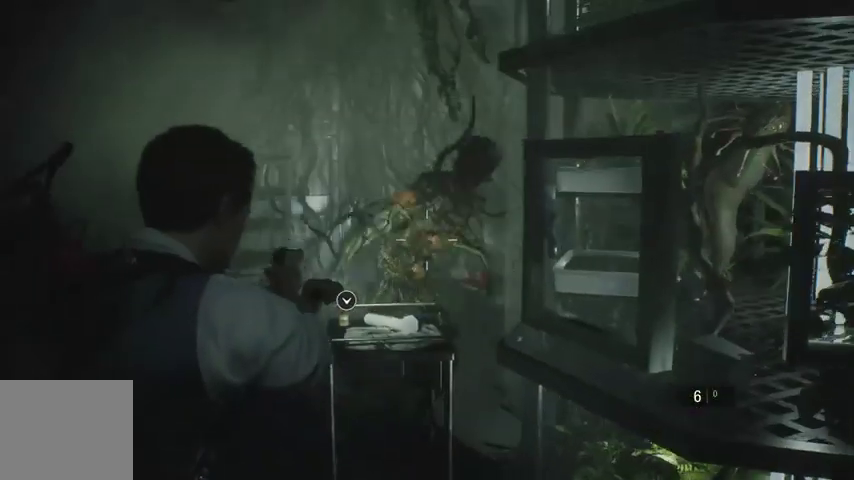
{"buttons": ["L2"], "left_stick": "up-left", "right_stick": "right", "events": [[167, "R2", "down"], [200, "right_stick", "center"], [300, "R2", "up"], [433, "right_stick", "right"]]}
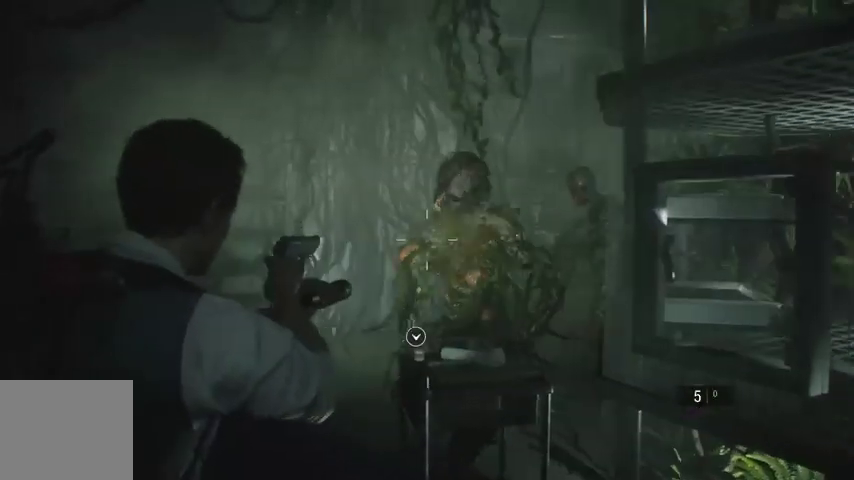
{"buttons": ["L2"], "left_stick": "up-left", "right_stick": "up-right", "events": [[433, "right_stick", "up-right"]]}
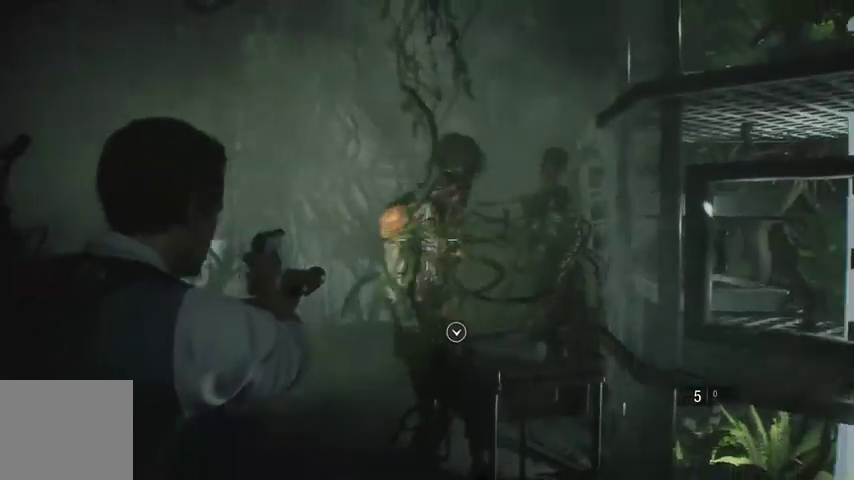
{"buttons": [], "left_stick": "up", "right_stick": "left", "events": [[33, "R2", "down"], [33, "right_stick", "center"], [133, "R2", "up"], [267, "right_stick", "down-right"], [433, "left_stick", "up"], [467, "L2", "up"], [467, "right_stick", "left"]]}